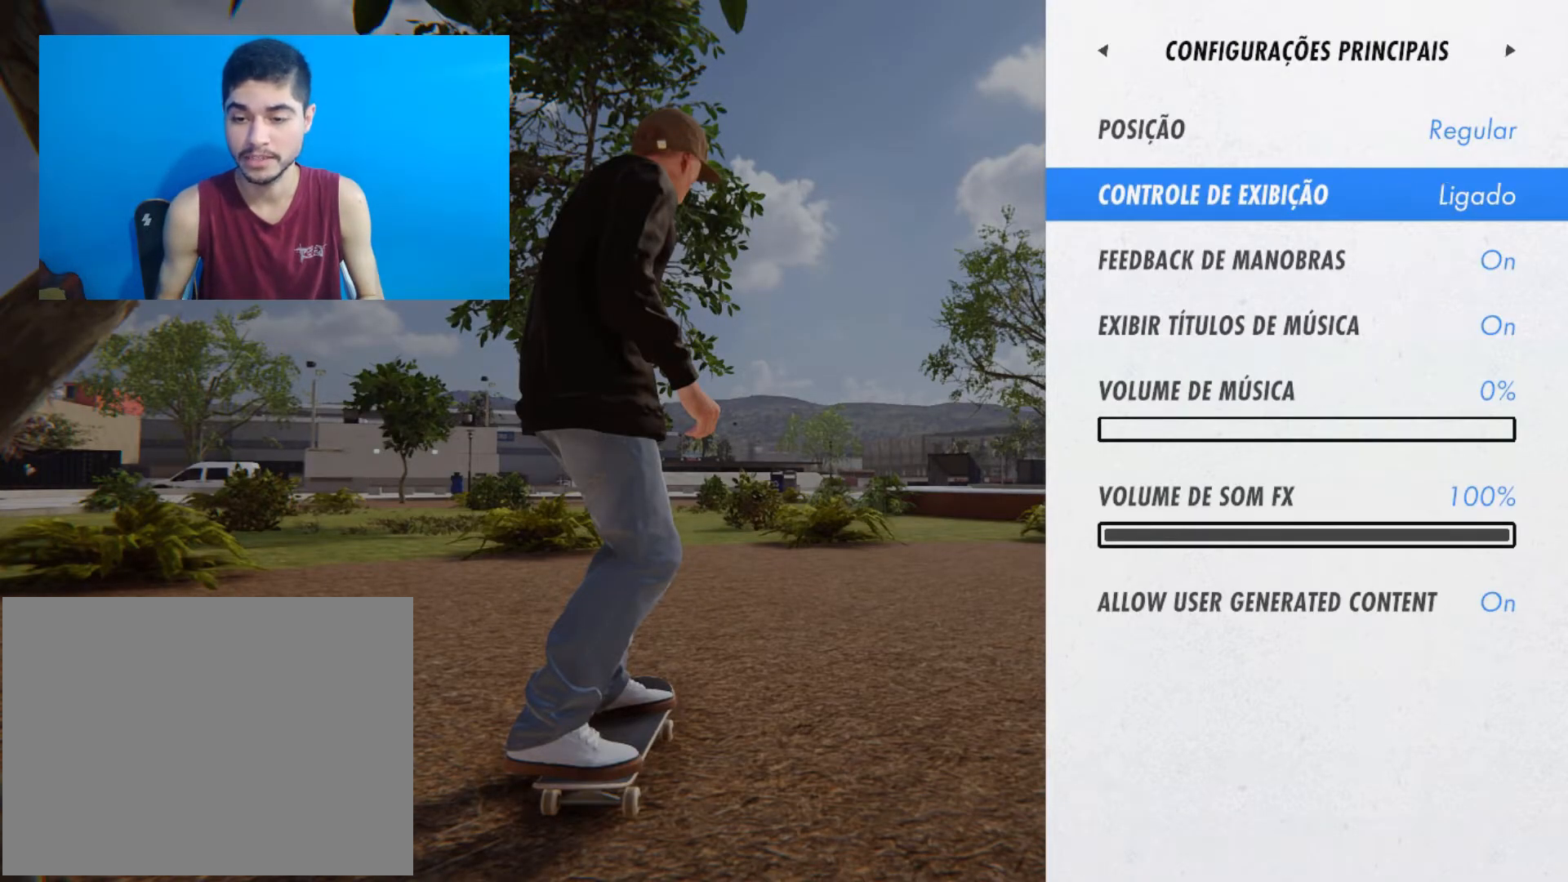
Gameplay with a controller (Xbox layout); each line is a JSON object with the inputs held at the frame after it (dt_ms = milliseconds from this image to that frame). "events" lists button and stick changes between this image and that frame as [ms after this image, input, new state], when the widget could be followed in between. Not read: L3 R3.
{"dt_ms": 500, "buttons": [], "left_stick": "center", "right_stick": "center", "events": []}
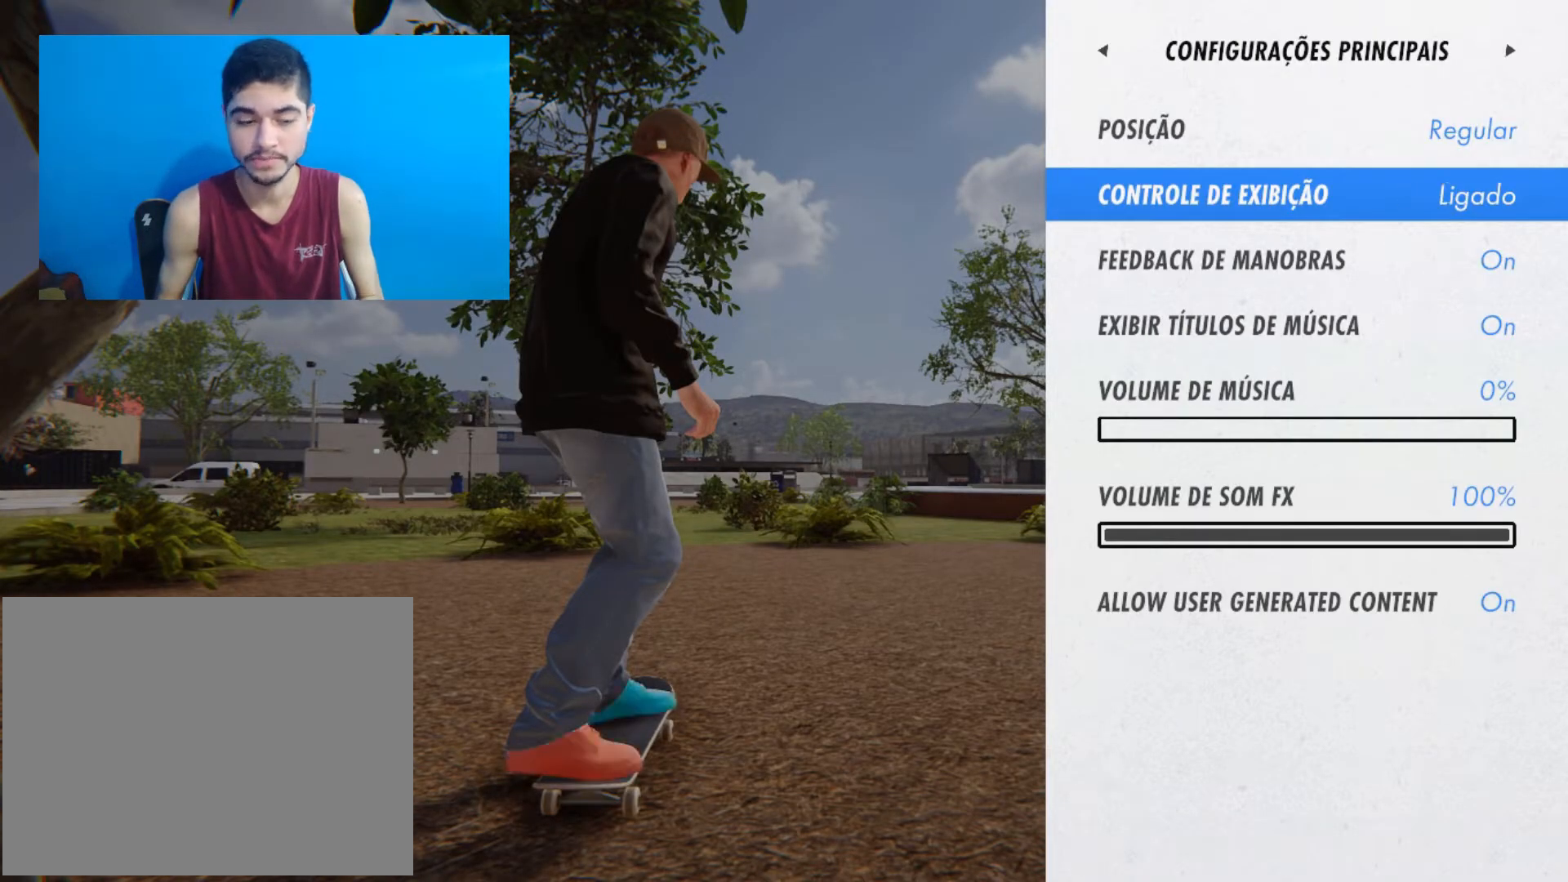
{"dt_ms": 500, "buttons": [], "left_stick": "center", "right_stick": "center", "events": []}
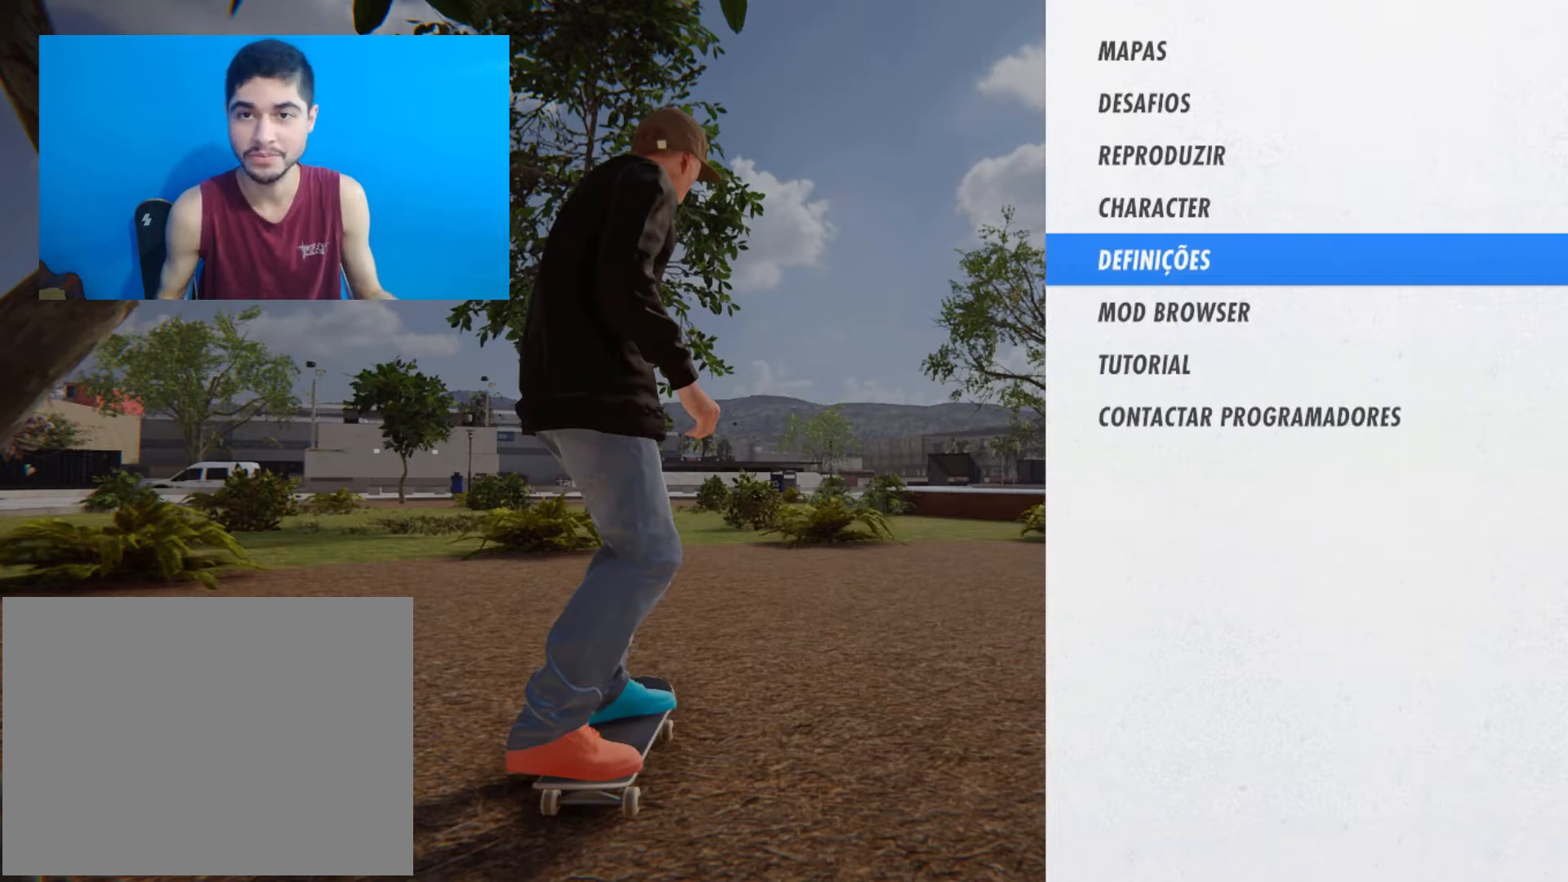
{"dt_ms": 500, "buttons": ["B"], "left_stick": "center", "right_stick": "center", "events": [[500, "B", "down"]]}
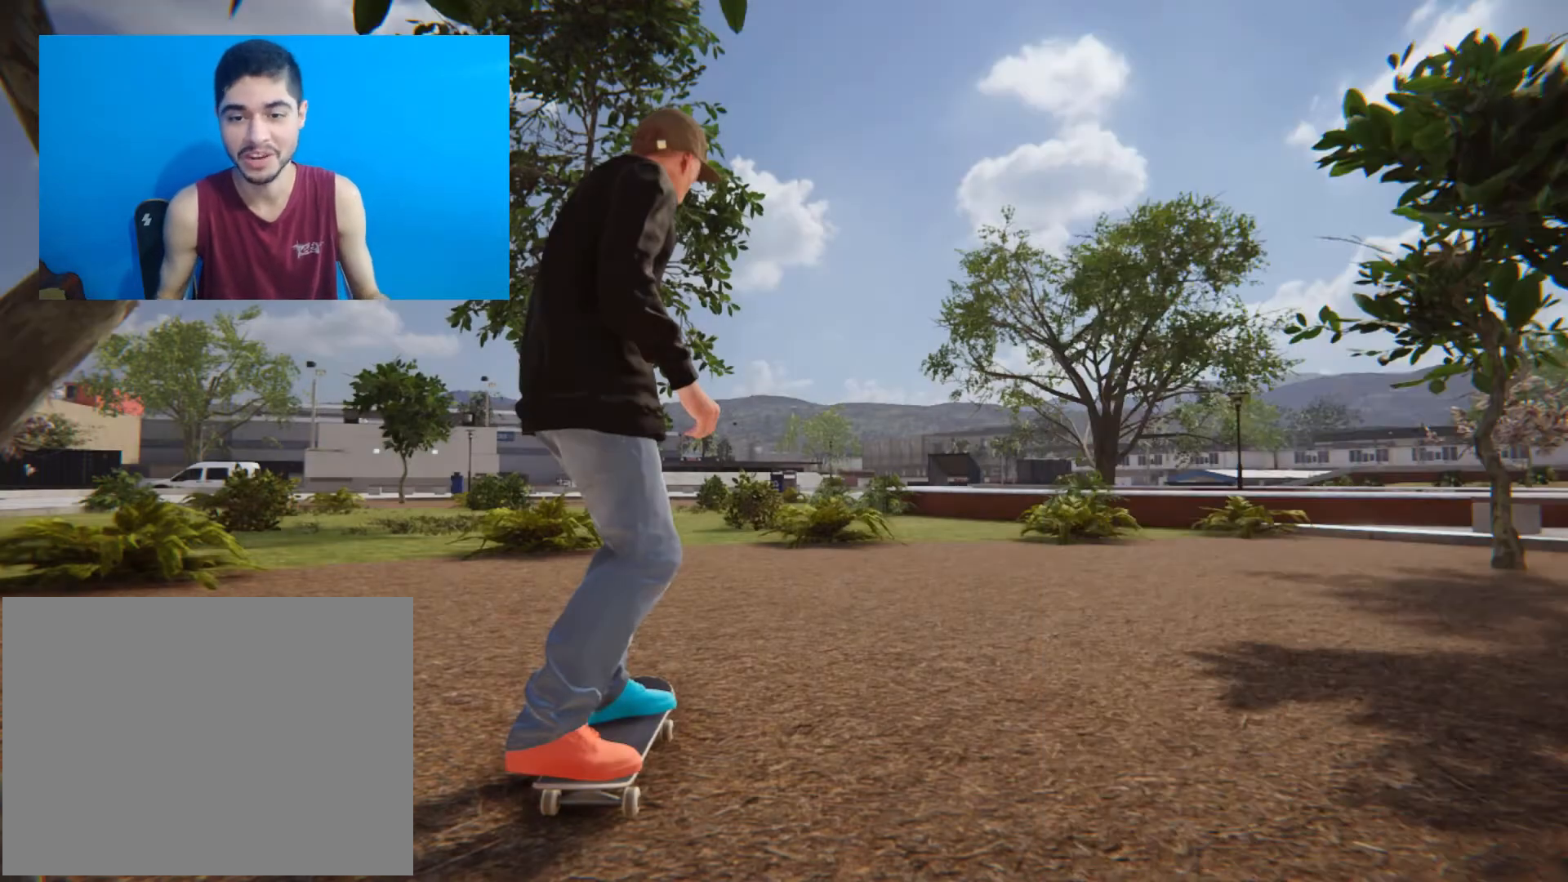
{"dt_ms": 500, "buttons": [], "left_stick": "center", "right_stick": "center", "events": [[100, "B", "up"]]}
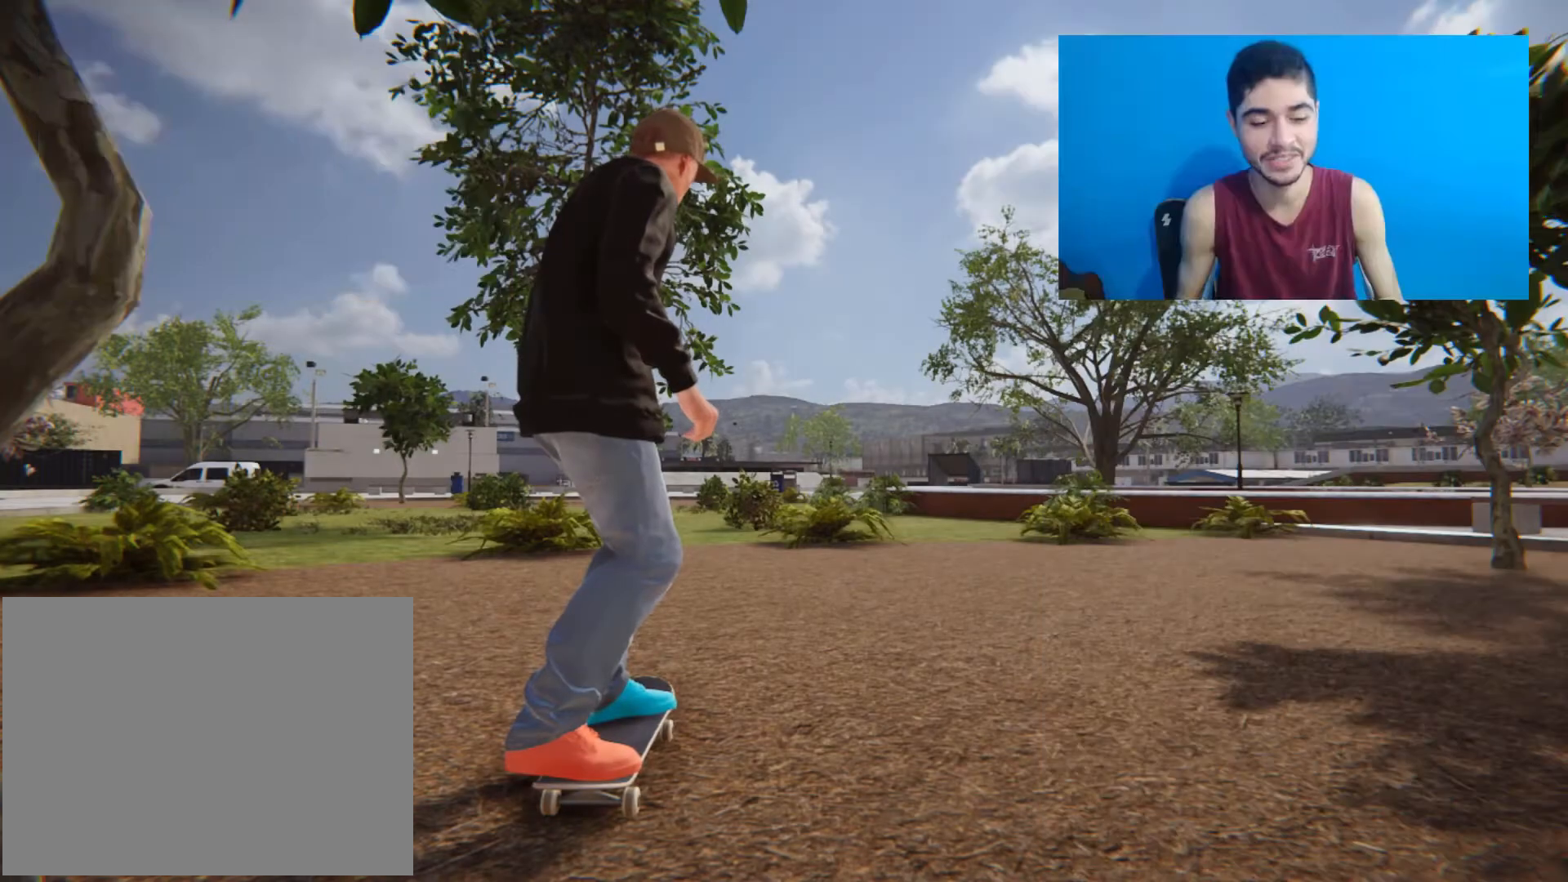
{"dt_ms": 500, "buttons": ["A"], "left_stick": "center", "right_stick": "center", "events": [[333, "A", "down"]]}
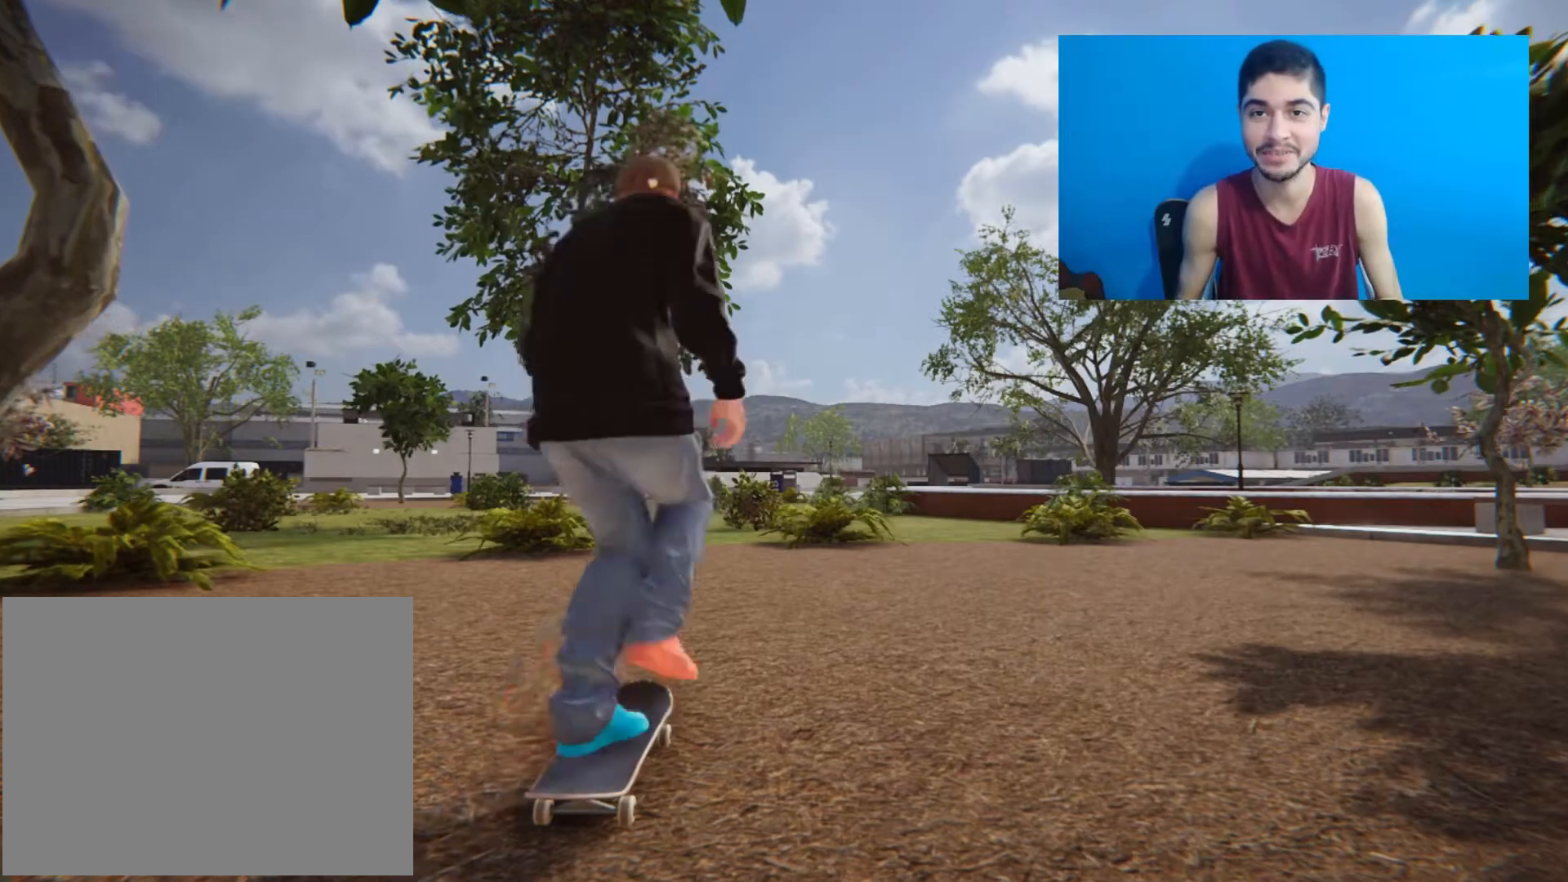
{"dt_ms": 1000, "buttons": ["A"], "left_stick": "center", "right_stick": "center"}
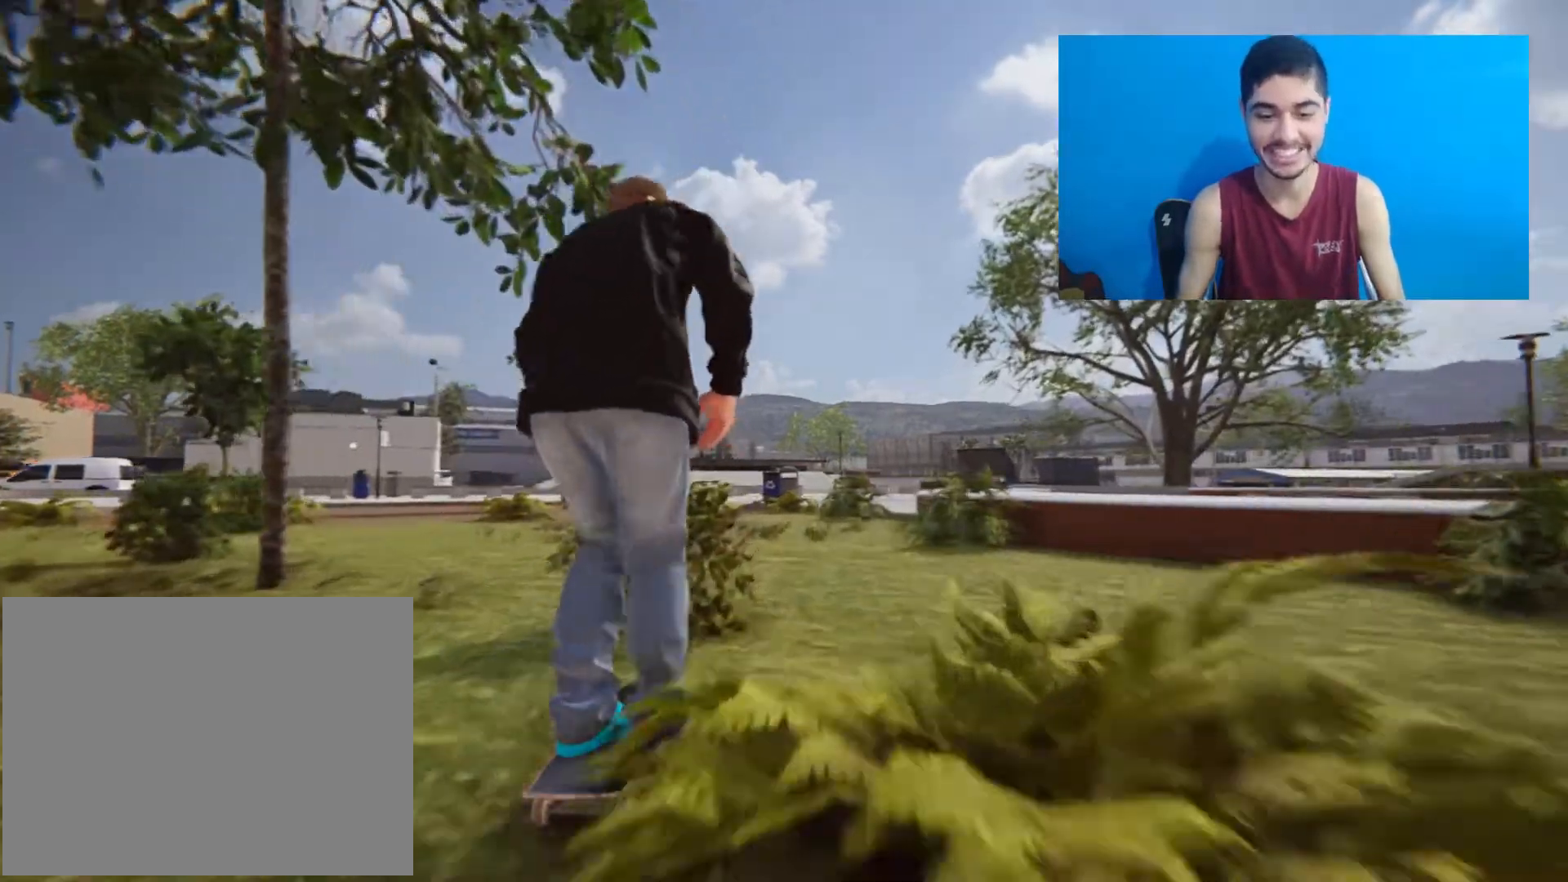
{"dt_ms": 500, "buttons": ["A"], "left_stick": "center", "right_stick": "center"}